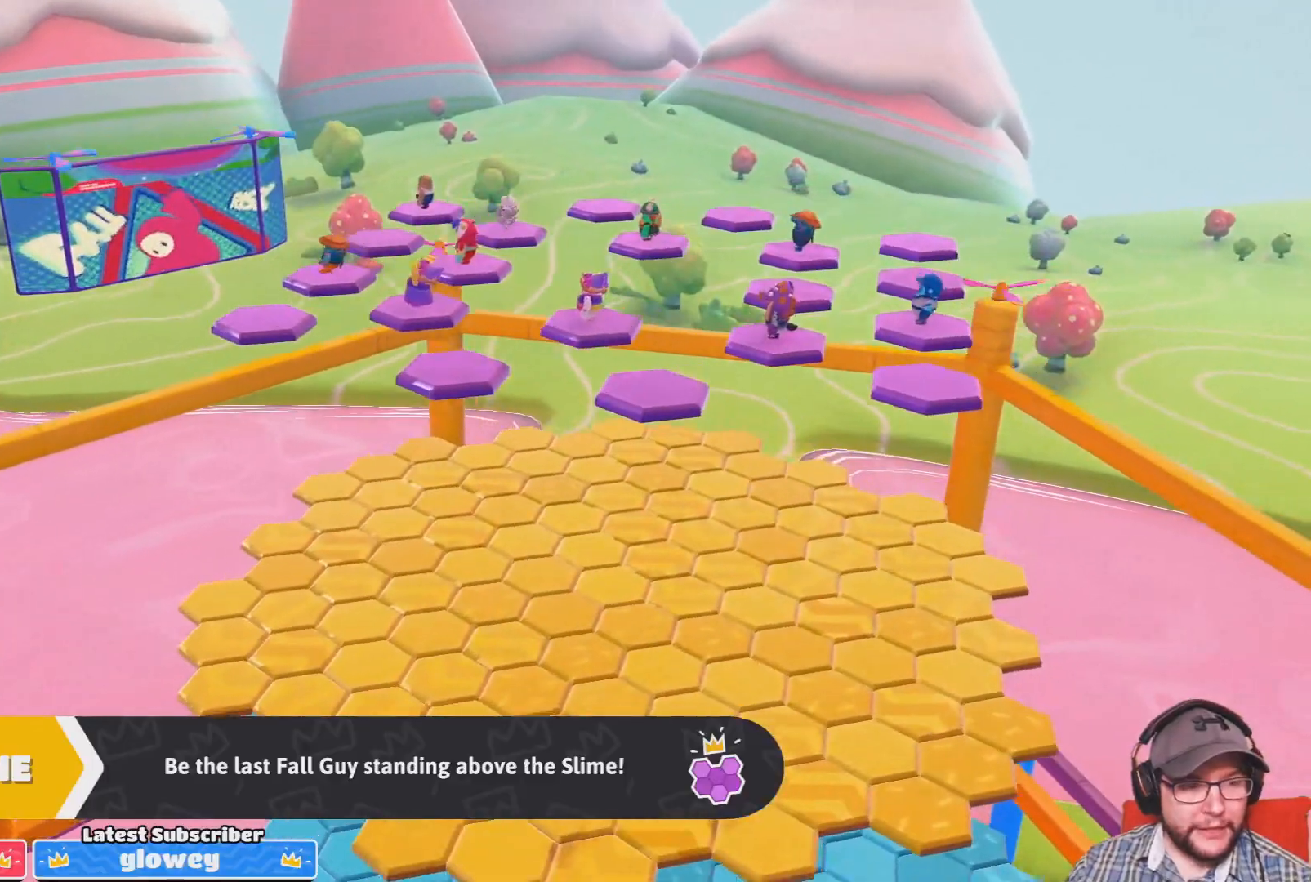
Gameplay with a controller (PlayStation layout); each line is a JSON object with the inputs held at the frame after it. "events" lists button and stick changes between this image and that frame as [ms after this image, input, new state], when the widget could be followed in between.
{"buttons": [], "left_stick": "center", "right_stick": "left", "events": [[500, "right_stick", "left"]]}
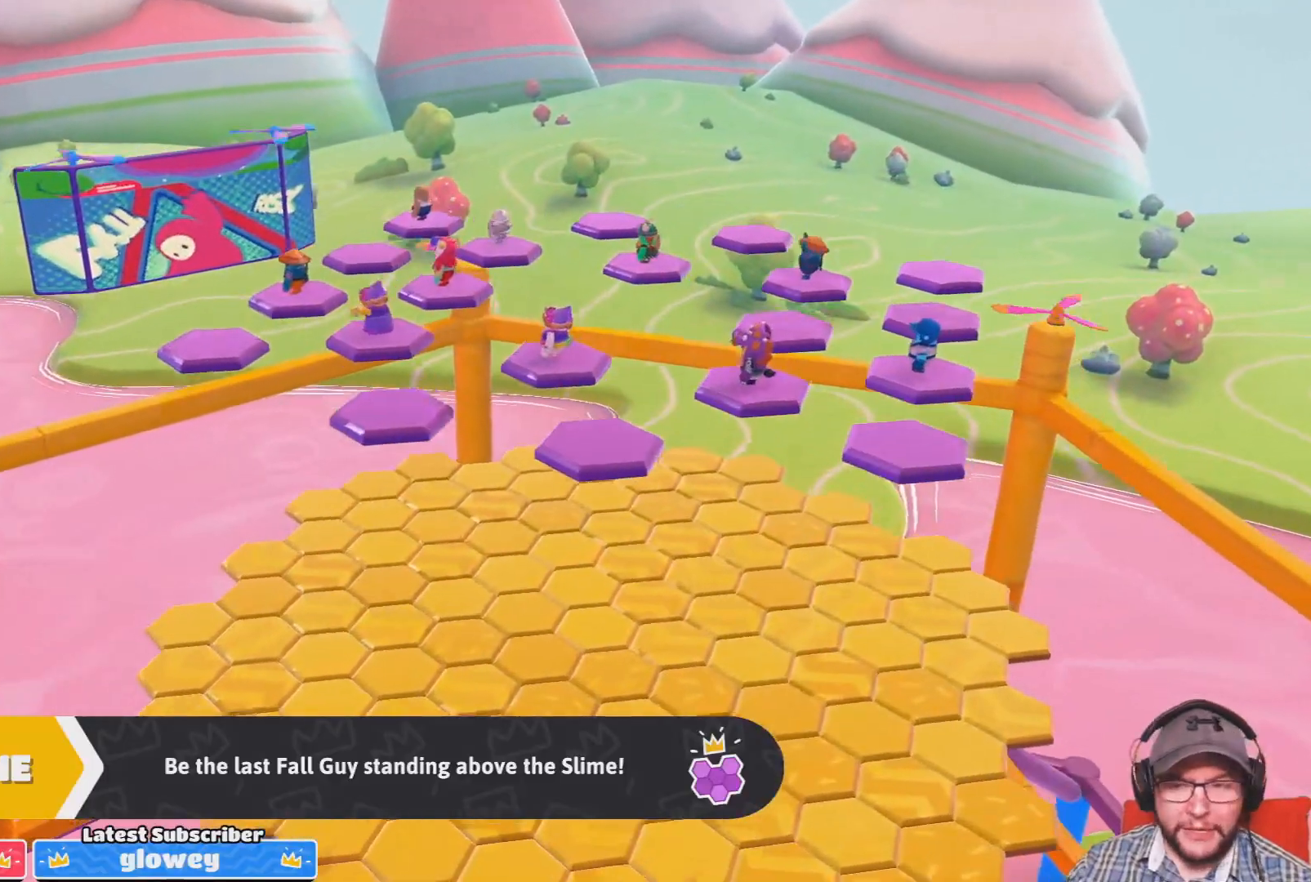
{"buttons": [], "left_stick": "center", "right_stick": "center", "events": [[267, "right_stick", "center"]]}
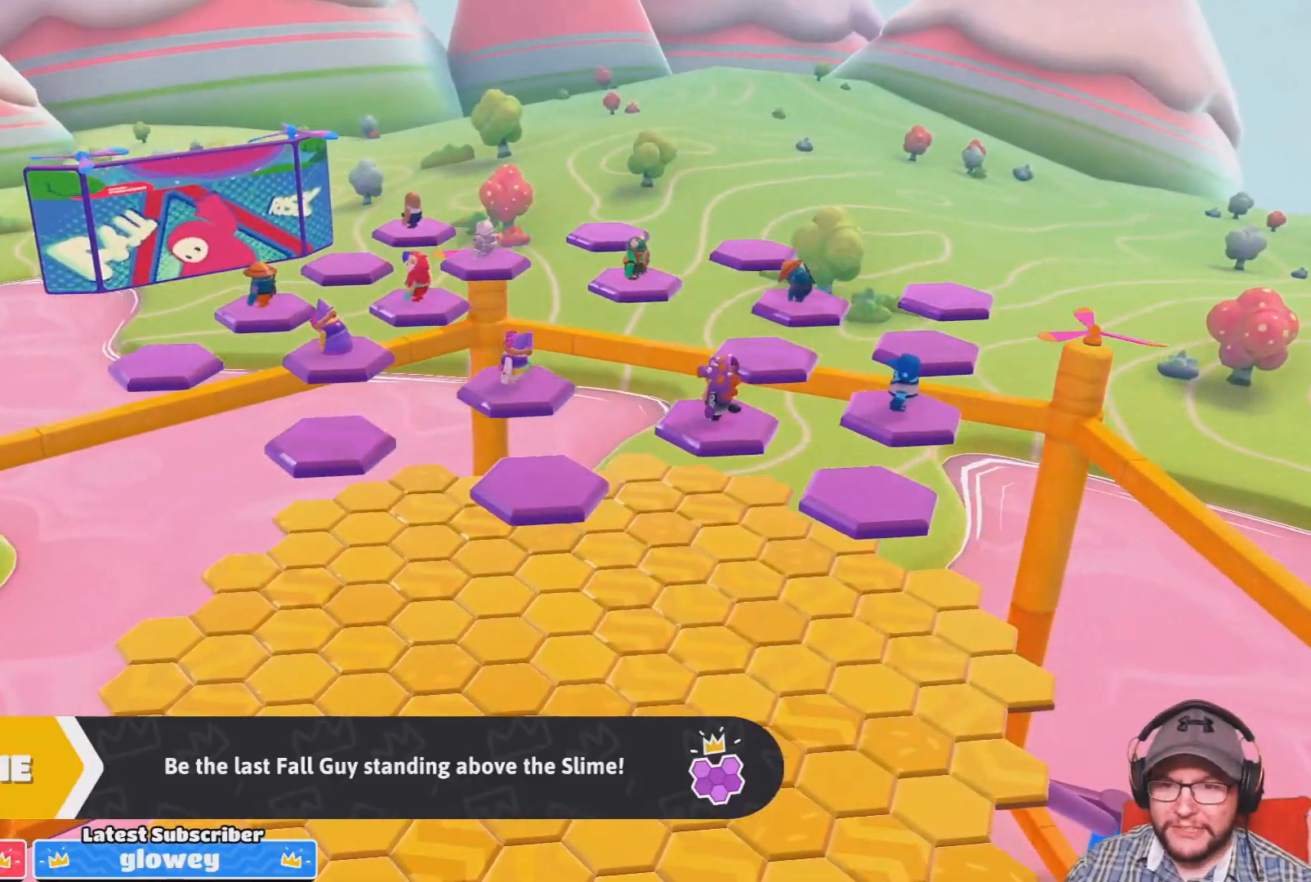
{"buttons": [], "left_stick": "center", "right_stick": "center", "events": [[166, "right_stick", "left"], [267, "right_stick", "center"]]}
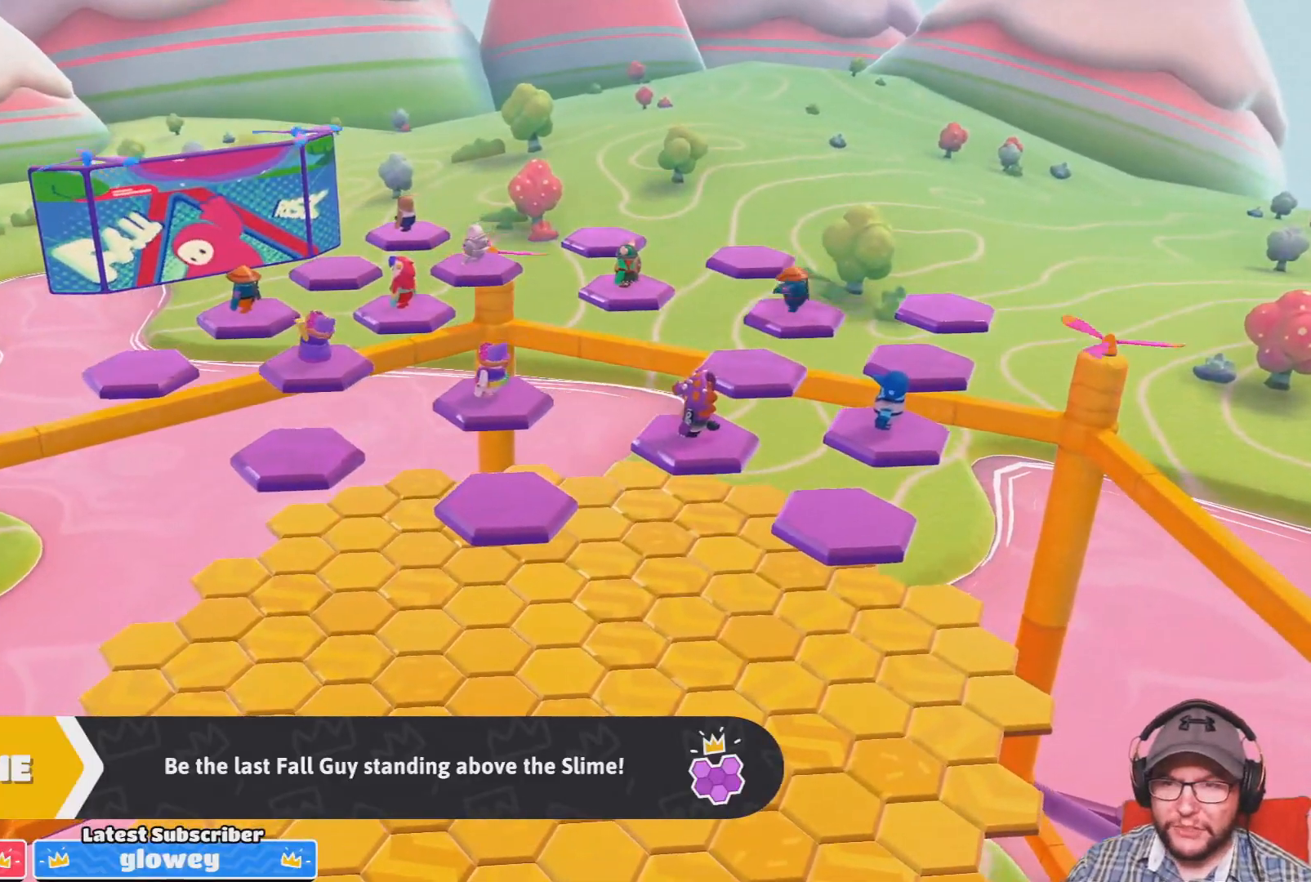
{"buttons": [], "left_stick": "center", "right_stick": "center", "events": []}
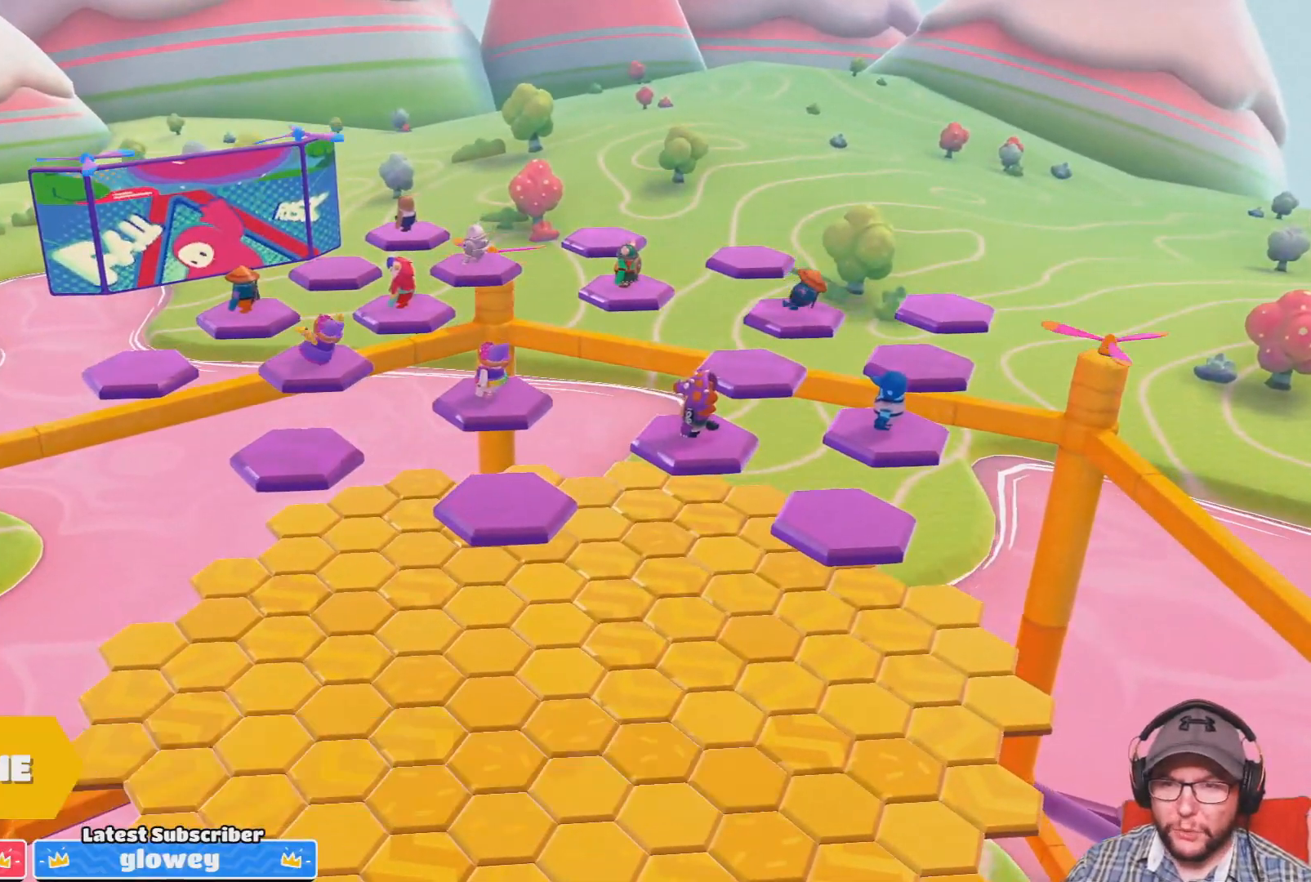
{"buttons": [], "left_stick": "center", "right_stick": "center", "events": [[33, "right_stick", "down-left"], [100, "right_stick", "left"], [300, "right_stick", "center"]]}
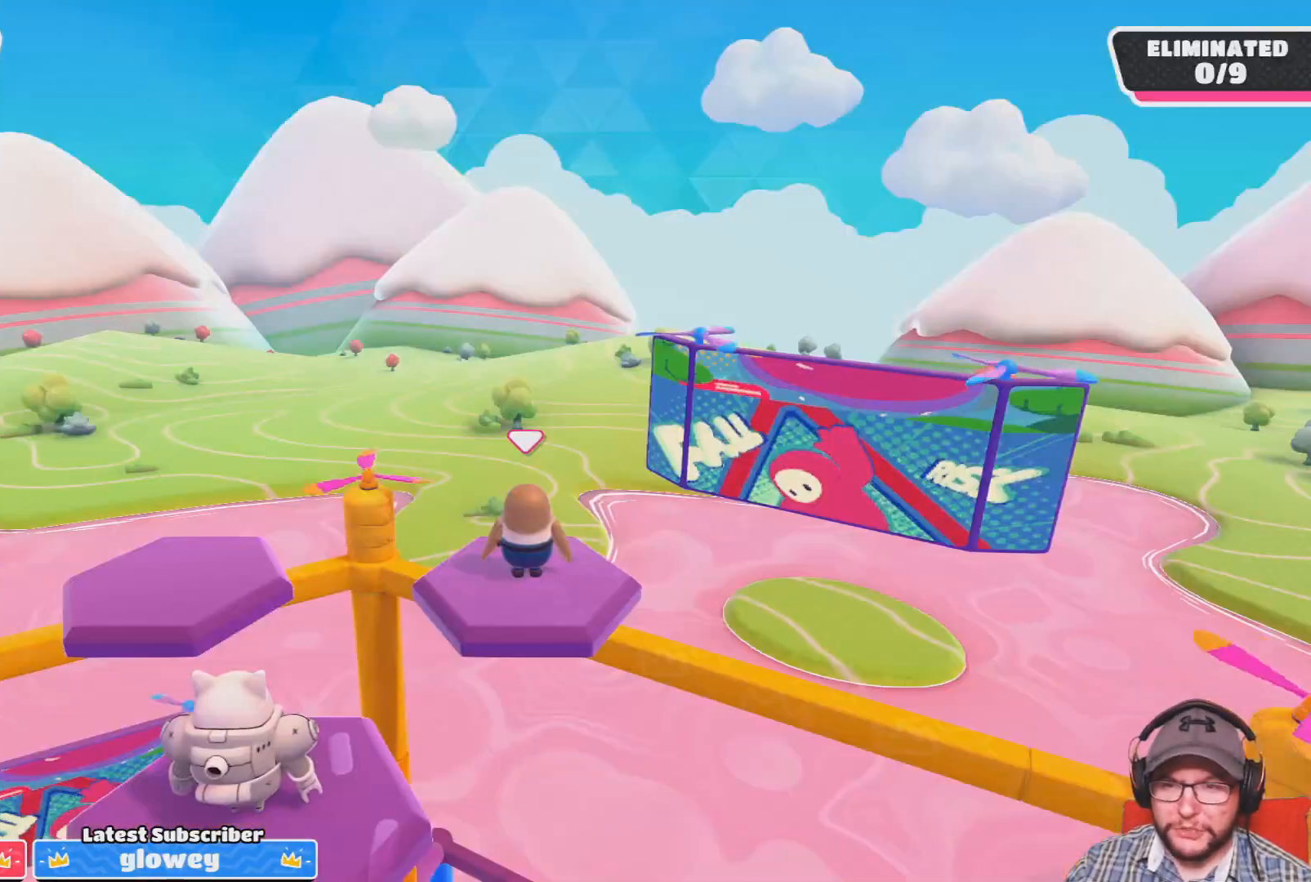
{"buttons": [], "left_stick": "center", "right_stick": "left", "events": [[67, "right_stick", "left"]]}
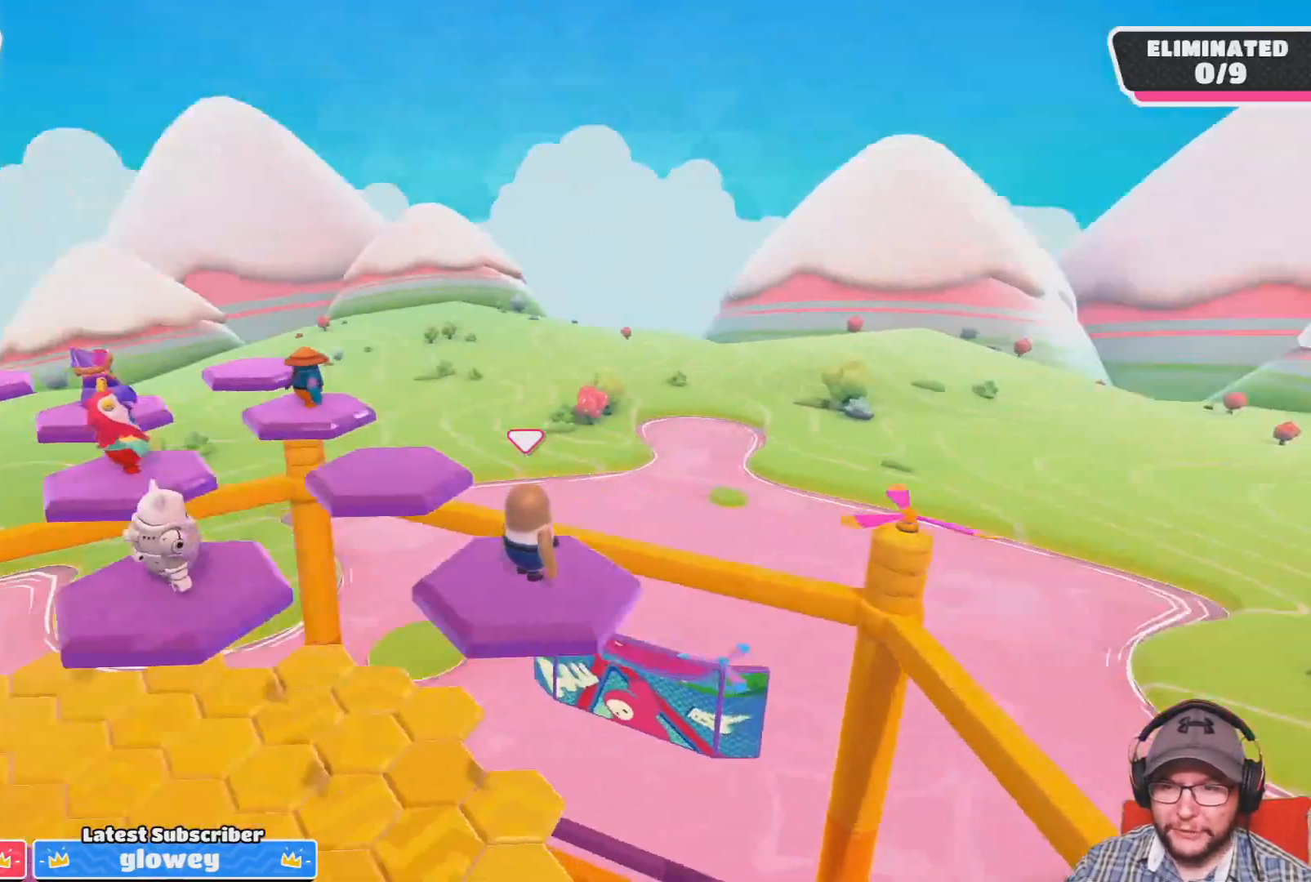
{"buttons": [], "left_stick": "center", "right_stick": "left", "events": []}
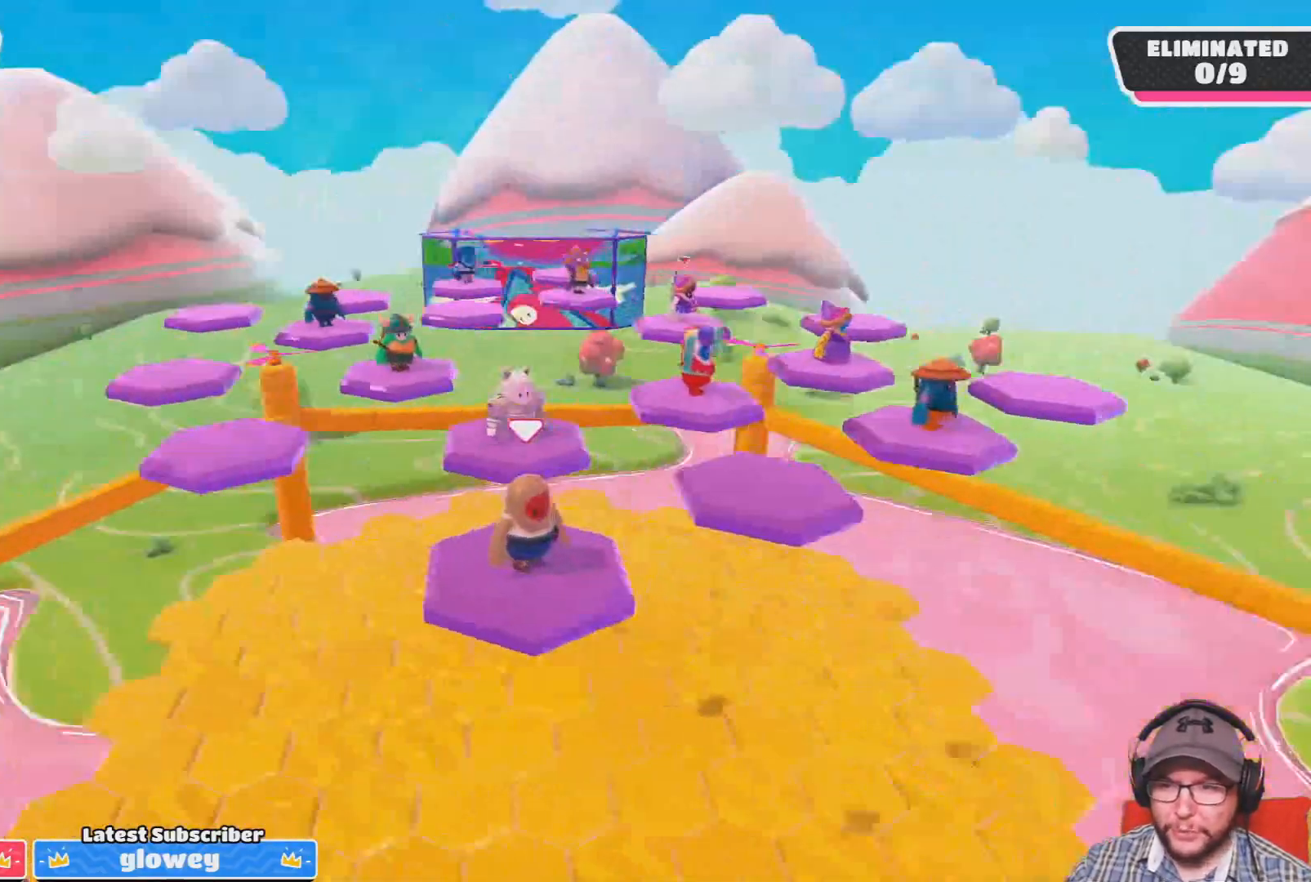
{"buttons": [], "left_stick": "center", "right_stick": "center", "events": [[134, "right_stick", "center"]]}
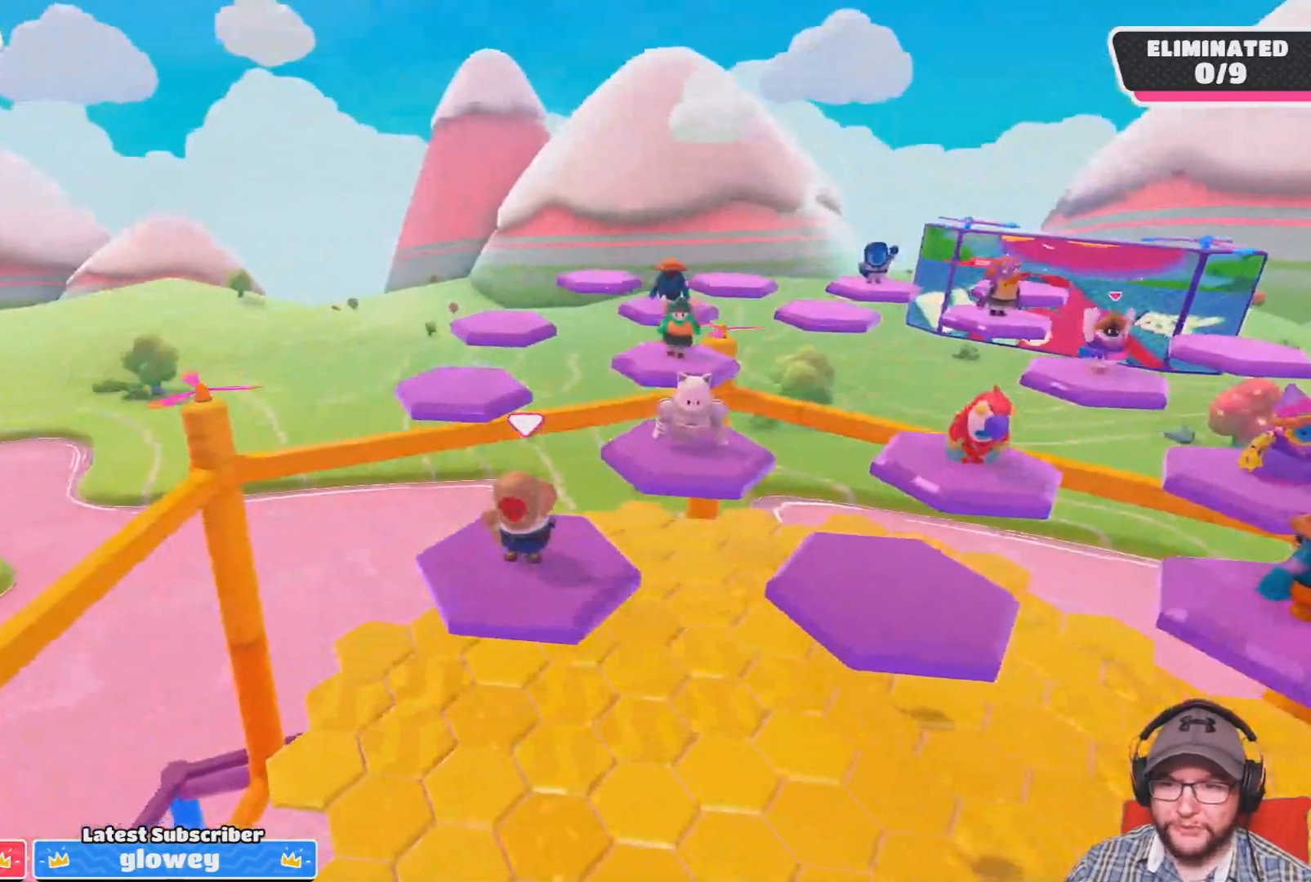
{"buttons": [], "left_stick": "up", "right_stick": "down", "events": [[433, "right_stick", "down"], [467, "left_stick", "up"]]}
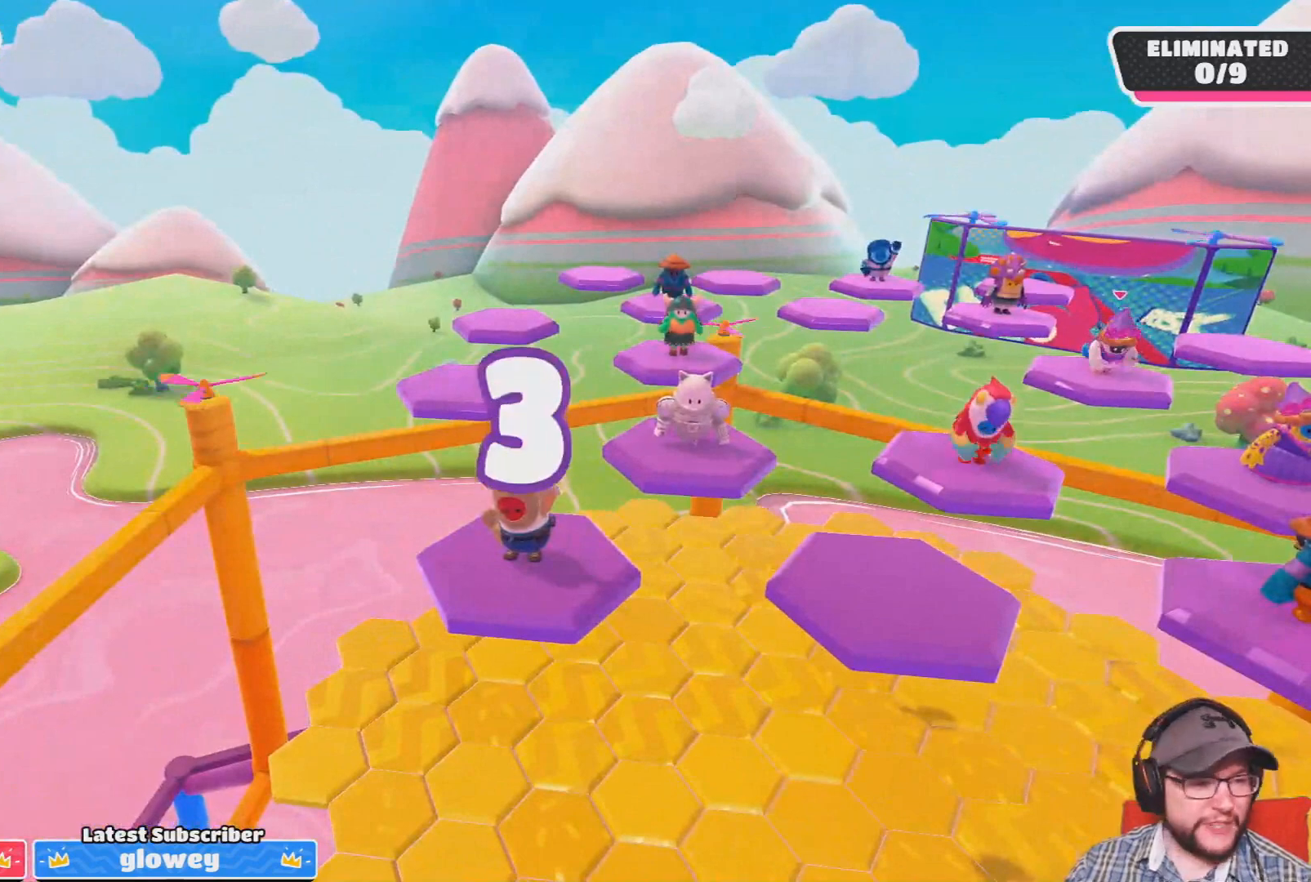
{"buttons": [], "left_stick": "up", "right_stick": "center", "events": [[67, "right_stick", "center"], [367, "right_stick", "down-left"], [501, "right_stick", "center"]]}
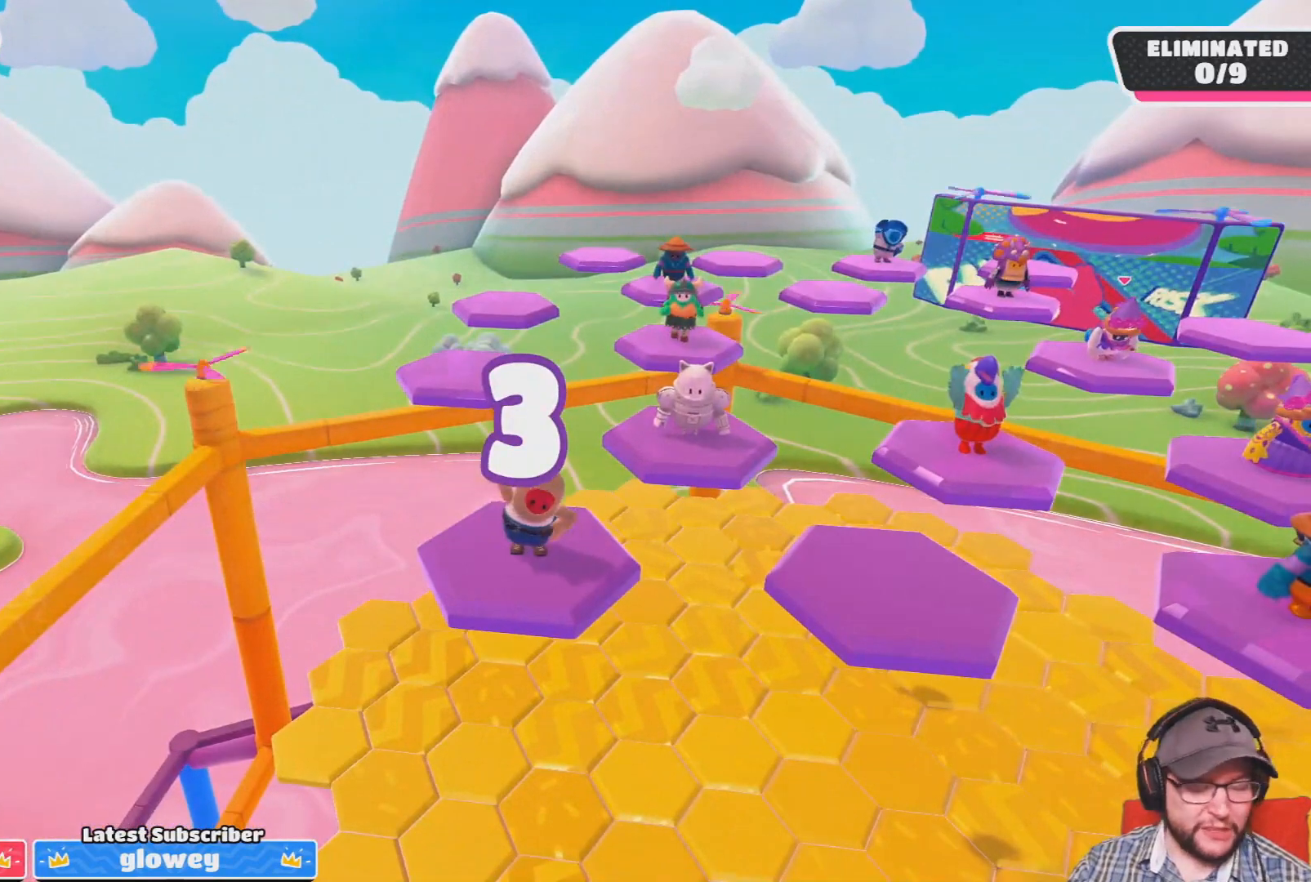
{"buttons": [], "left_stick": "up", "right_stick": "center", "events": [[200, "right_stick", "down-left"], [367, "right_stick", "center"]]}
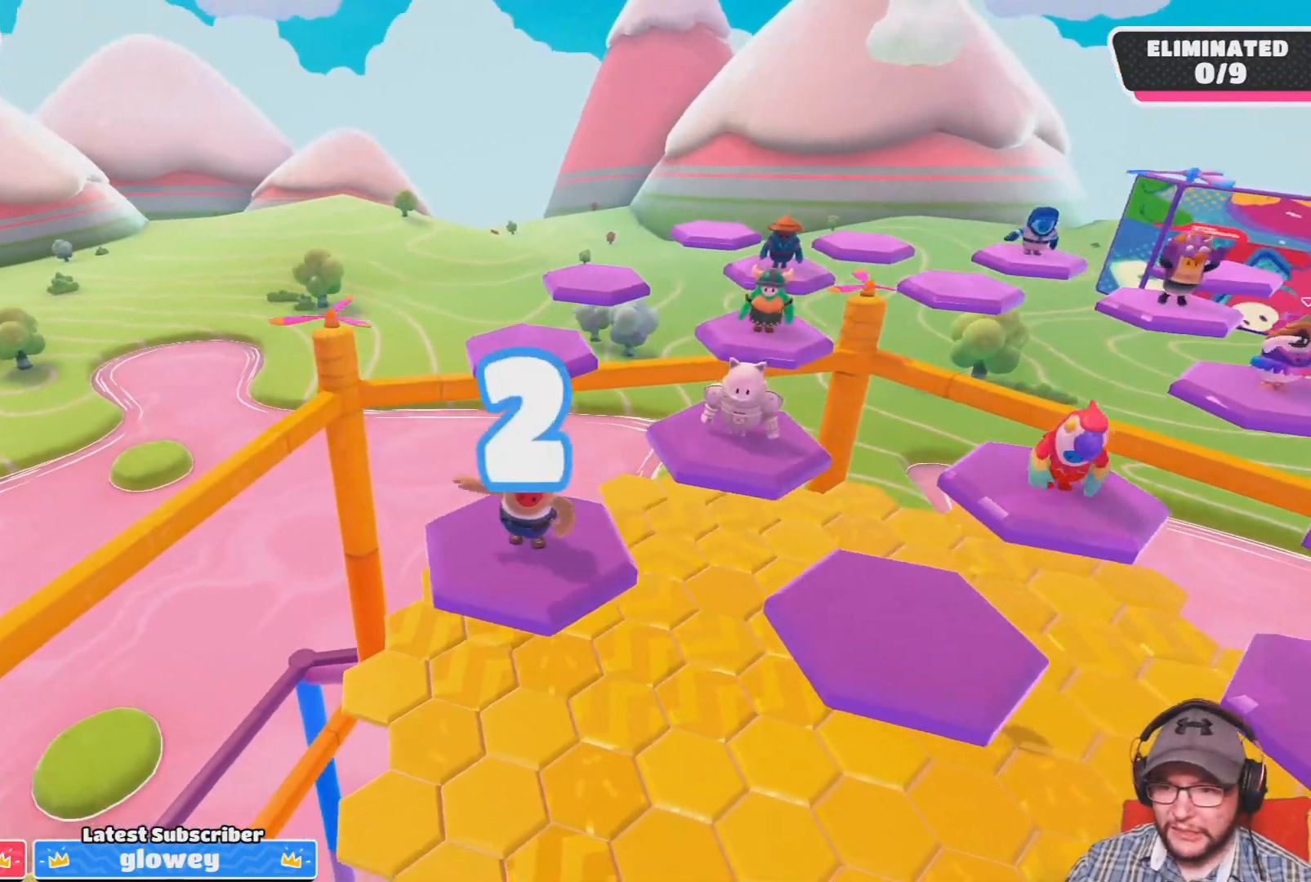
{"buttons": [], "left_stick": "up", "right_stick": "center", "events": [[134, "right_stick", "down"], [234, "right_stick", "center"]]}
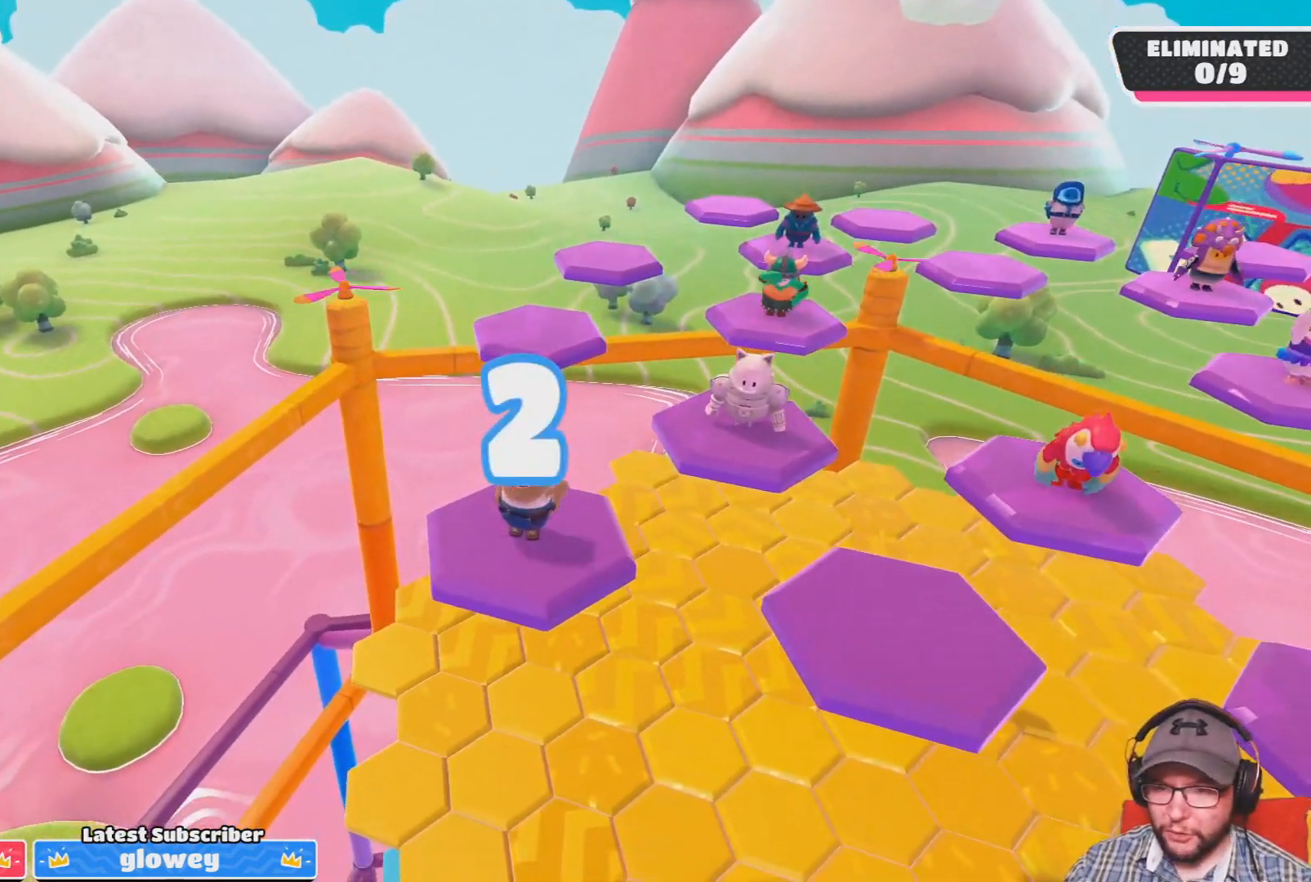
{"buttons": [], "left_stick": "up", "right_stick": "down", "events": [[66, "right_stick", "down"], [233, "right_stick", "center"], [433, "right_stick", "down"]]}
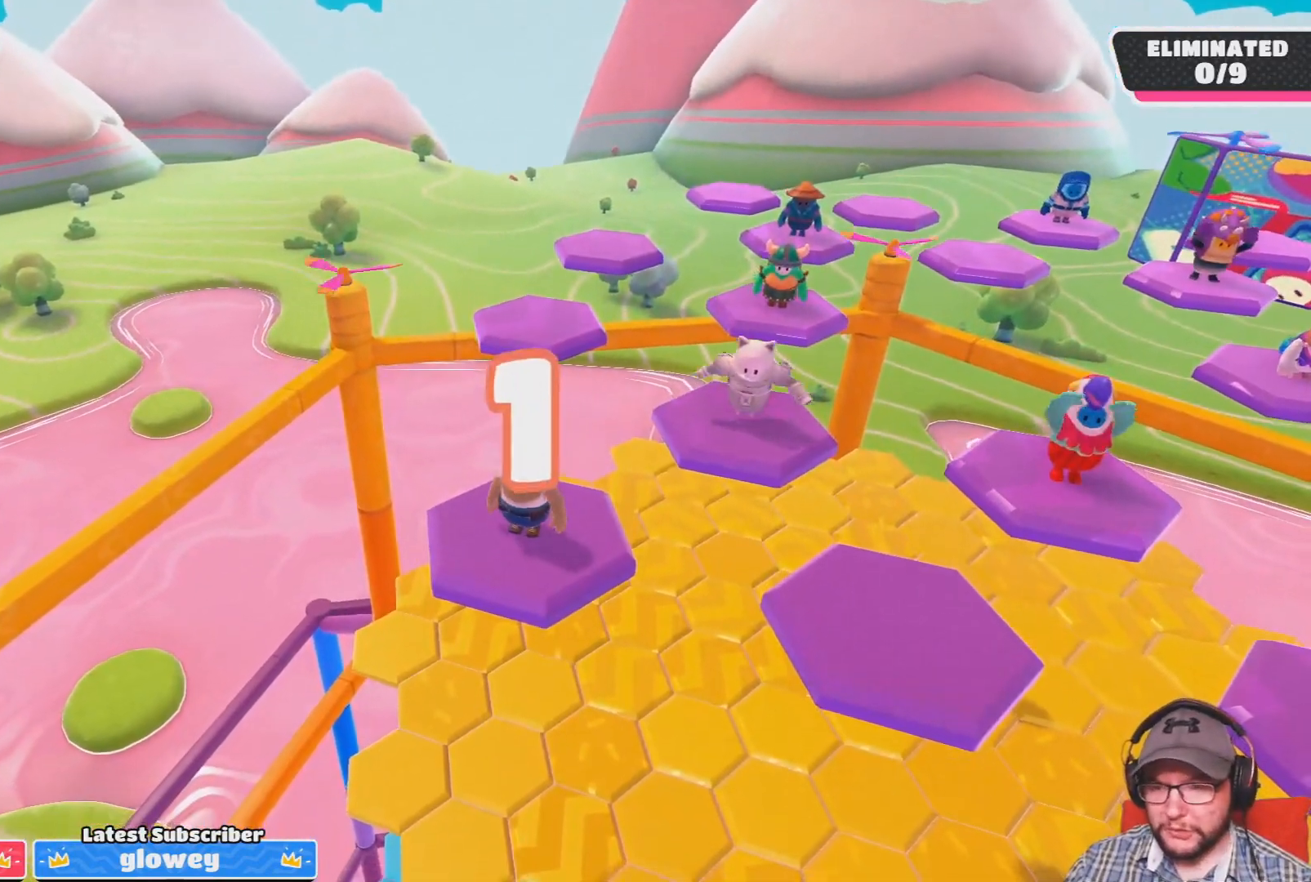
{"buttons": [], "left_stick": "up", "right_stick": "center", "events": [[134, "right_stick", "center"], [167, "left_stick", "up-left"], [267, "left_stick", "up"]]}
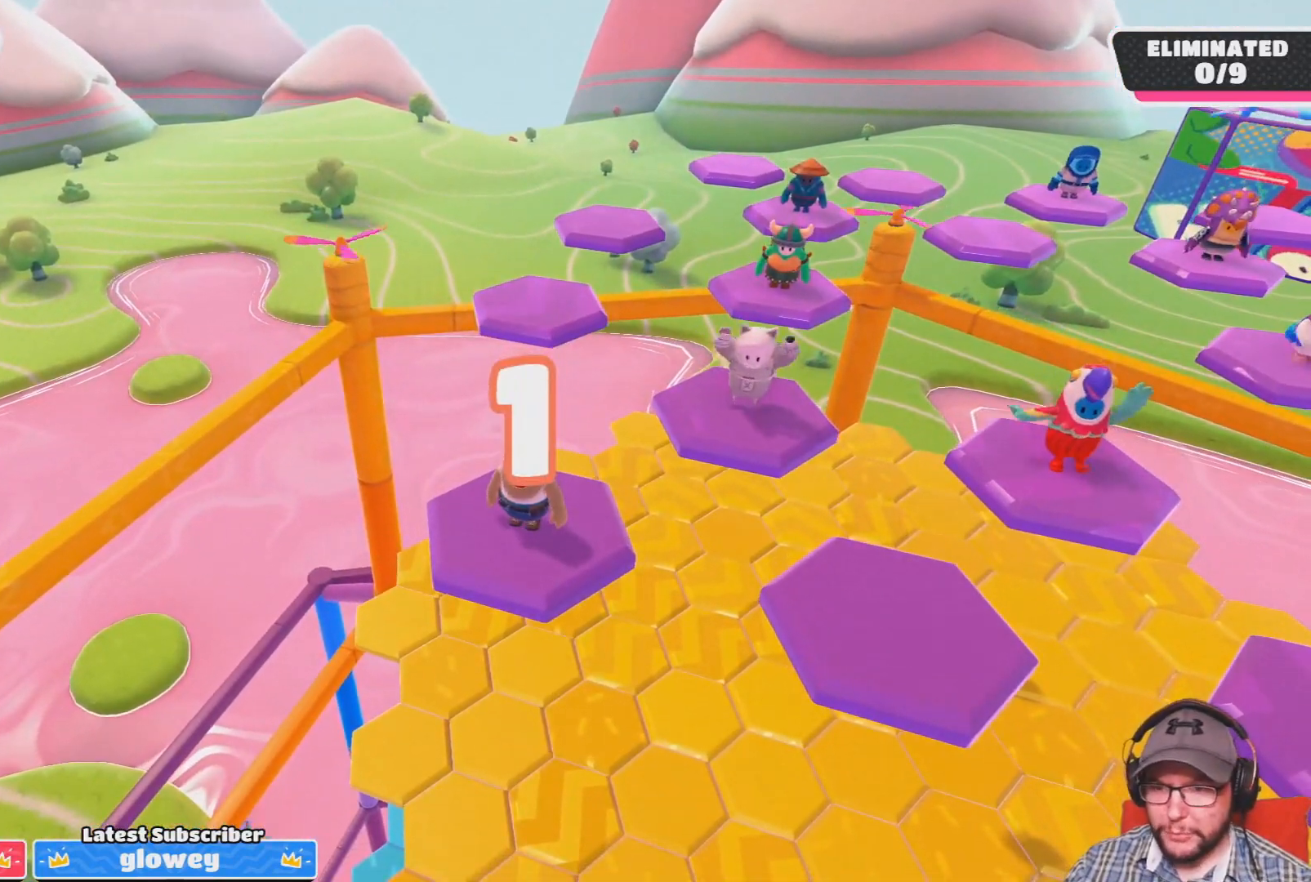
{"buttons": [], "left_stick": "up", "right_stick": "center", "events": [[66, "right_stick", "down-right"], [166, "right_stick", "center"], [200, "left_stick", "up-left"], [300, "left_stick", "up"]]}
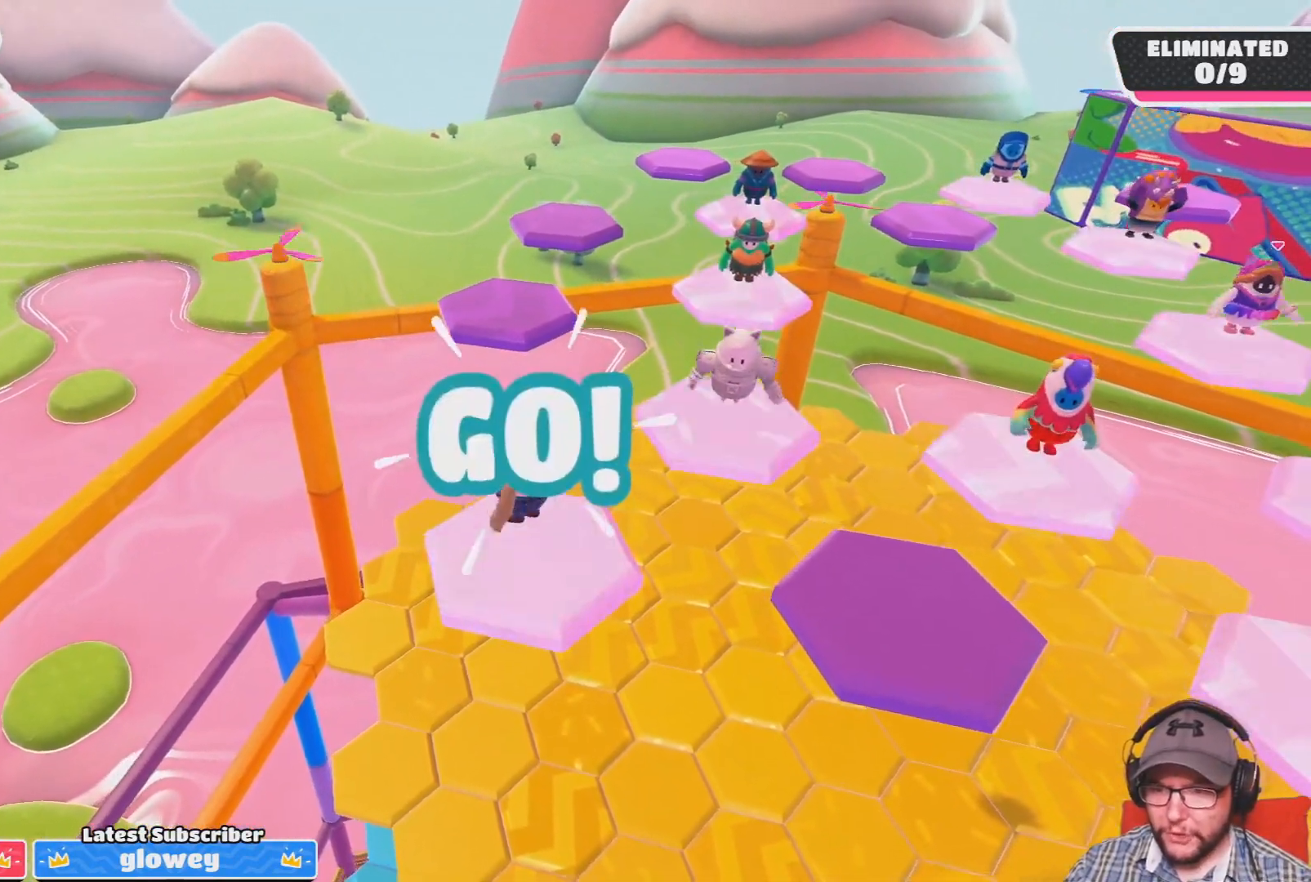
{"buttons": ["CROSS", "SQUARE"], "left_stick": "up", "right_stick": "center", "events": [[167, "CROSS", "down"], [401, "SQUARE", "down"]]}
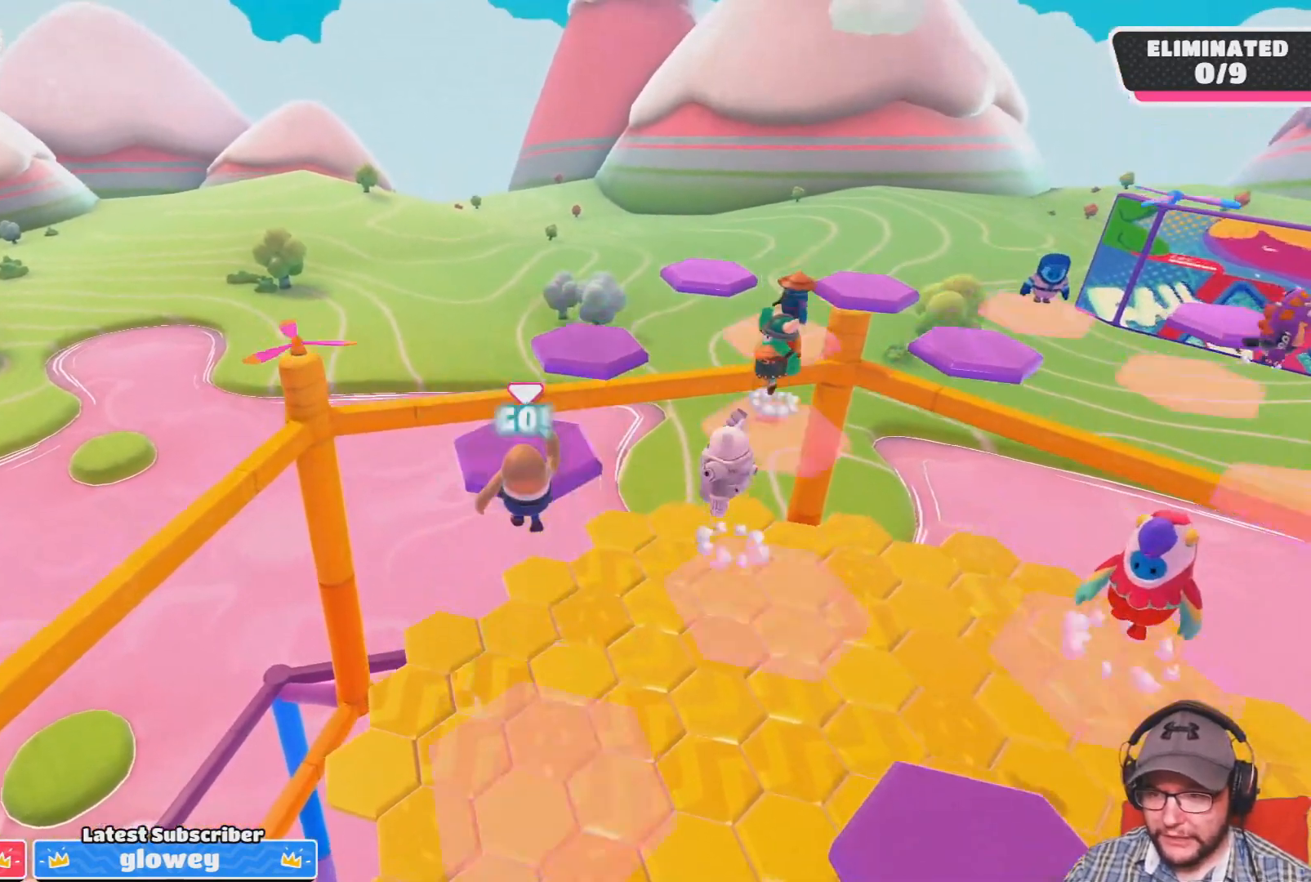
{"buttons": [], "left_stick": "up", "right_stick": "down-right", "events": [[200, "SQUARE", "up"], [233, "CROSS", "up"], [433, "right_stick", "down-right"]]}
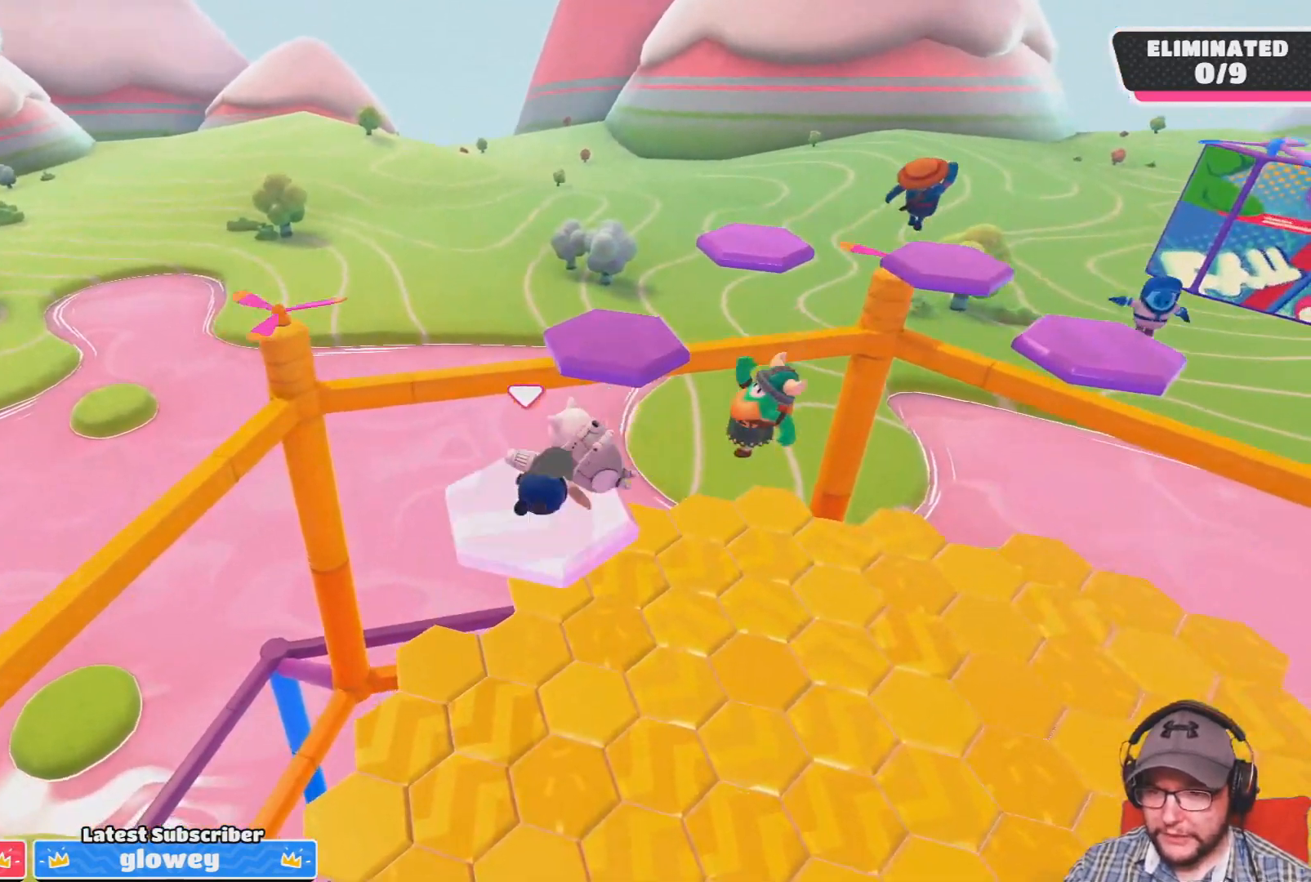
{"buttons": ["CROSS"], "left_stick": "up", "right_stick": "center", "events": [[134, "right_stick", "center"], [467, "CROSS", "down"]]}
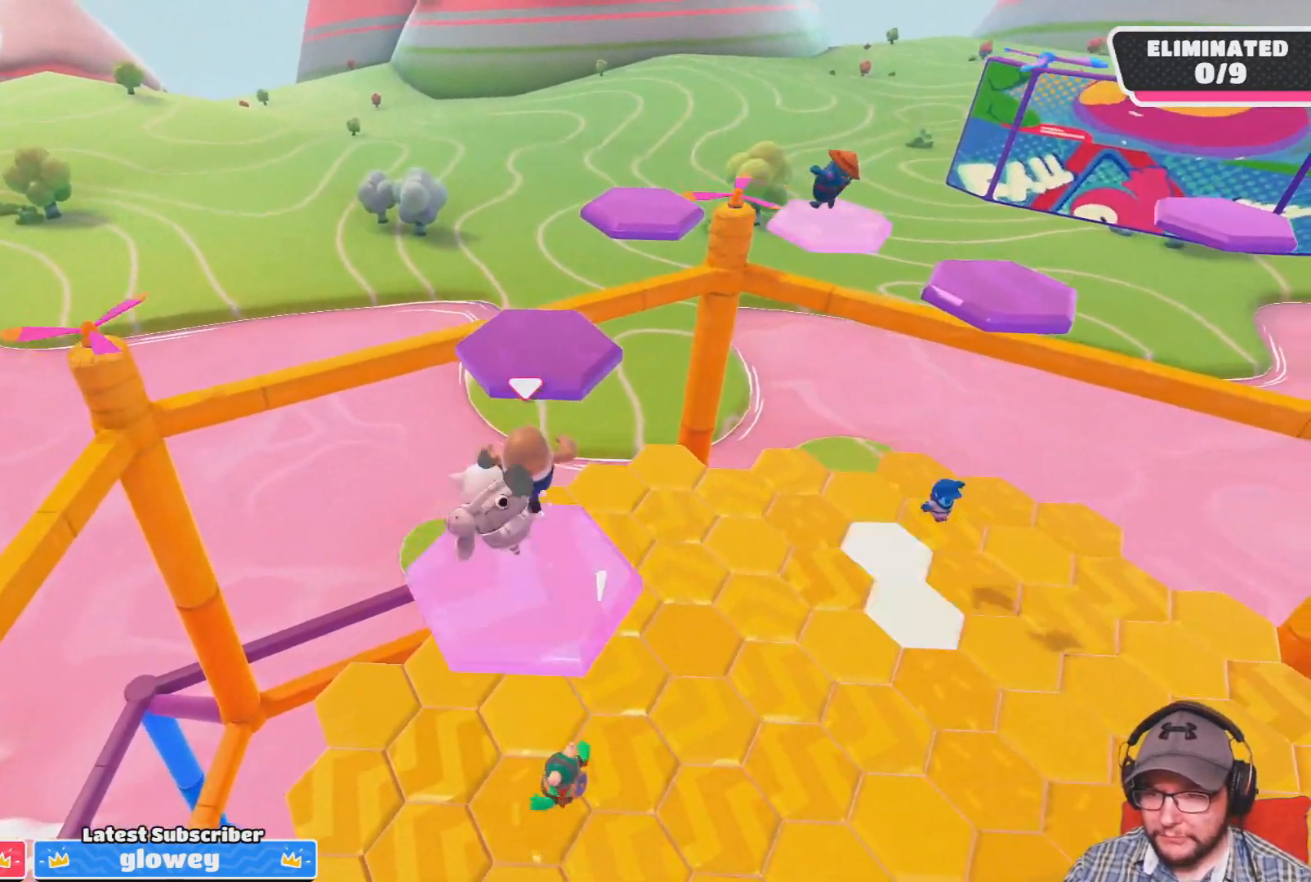
{"buttons": [], "left_stick": "up-right", "right_stick": "down-right", "events": [[300, "CROSS", "up"], [467, "left_stick", "up-right"], [467, "right_stick", "down-right"]]}
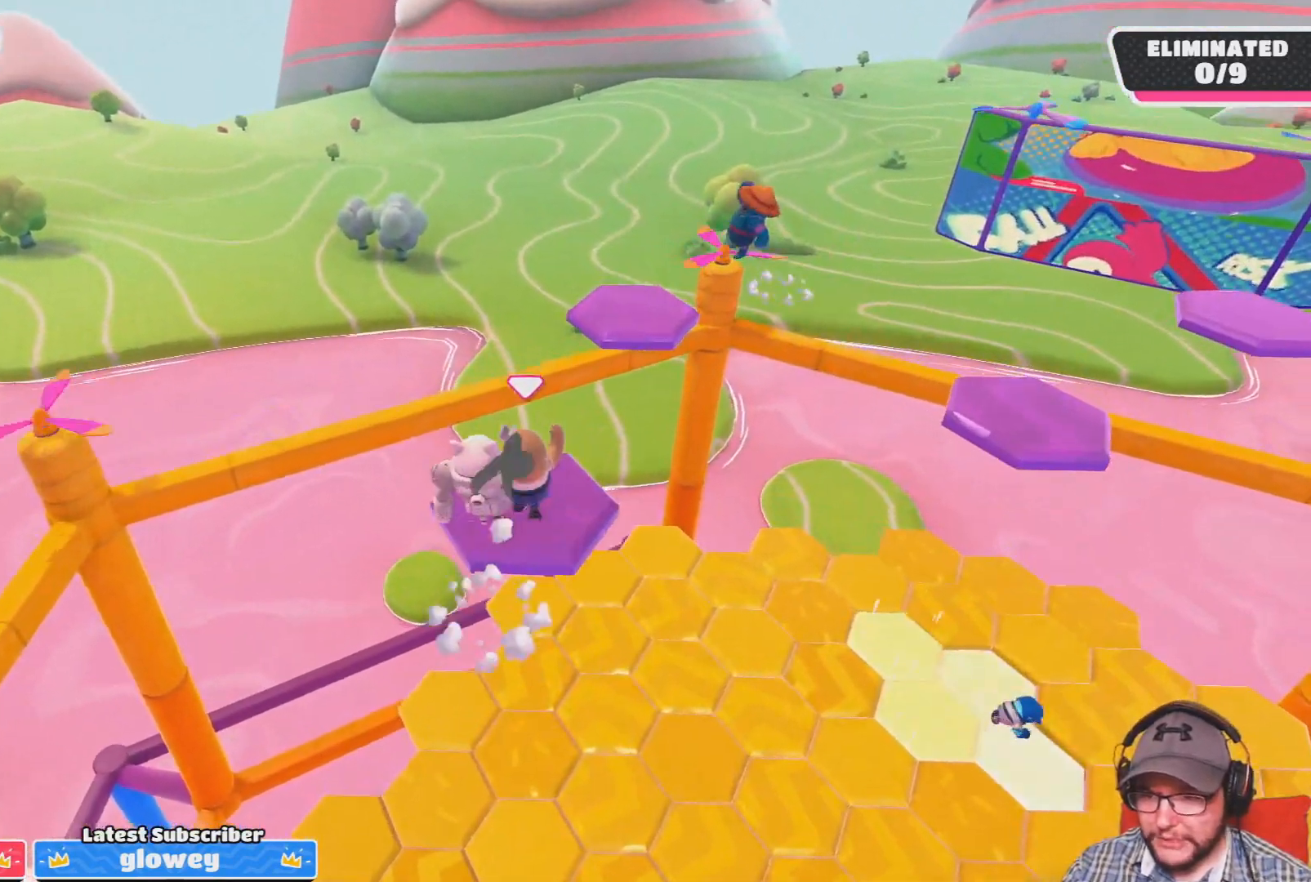
{"buttons": ["CROSS"], "left_stick": "up-right", "right_stick": "center", "events": [[167, "right_stick", "center"], [200, "left_stick", "right"], [367, "left_stick", "up-right"], [434, "CROSS", "down"]]}
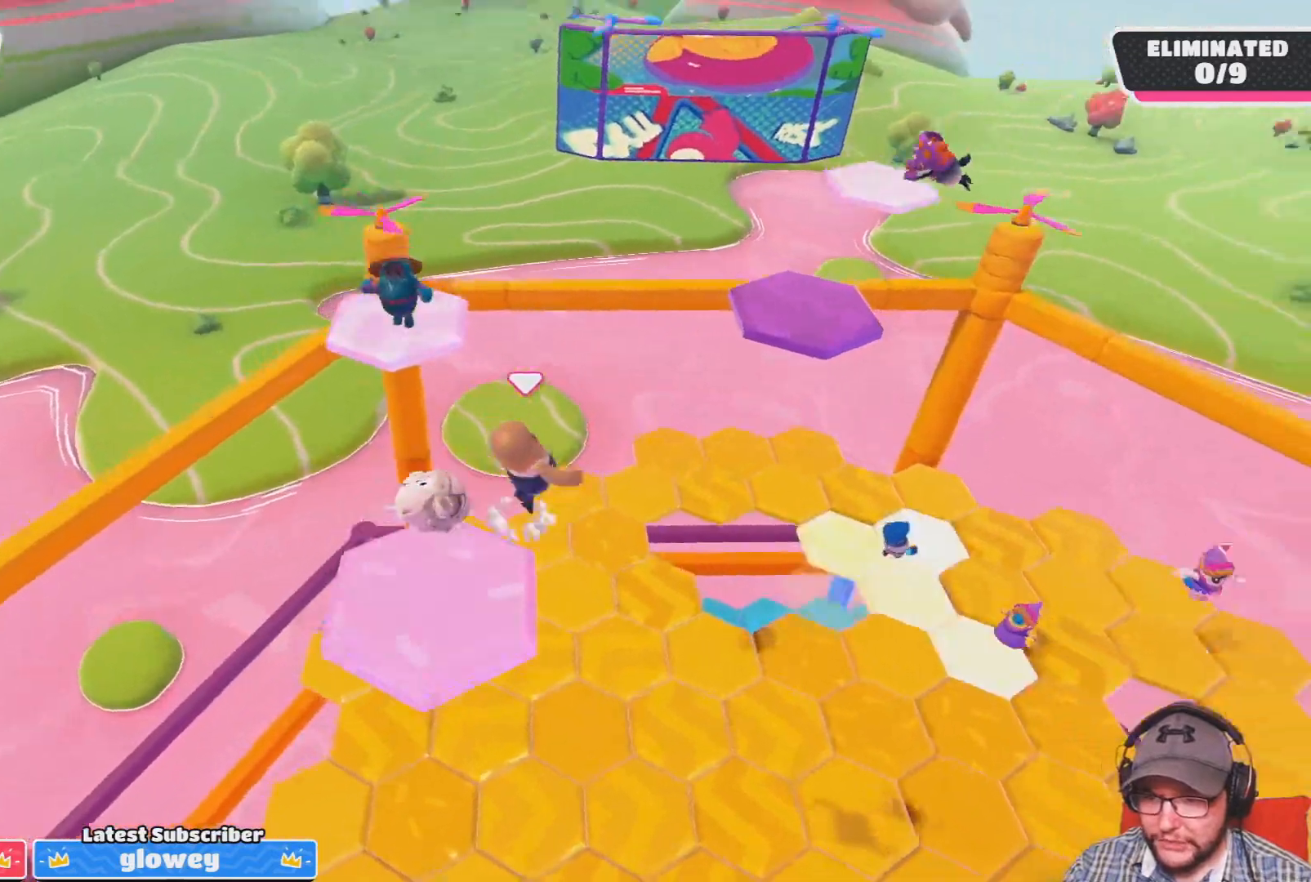
{"buttons": ["CROSS", "SQUARE"], "left_stick": "up", "right_stick": "center", "events": [[267, "left_stick", "up"], [400, "SQUARE", "down"]]}
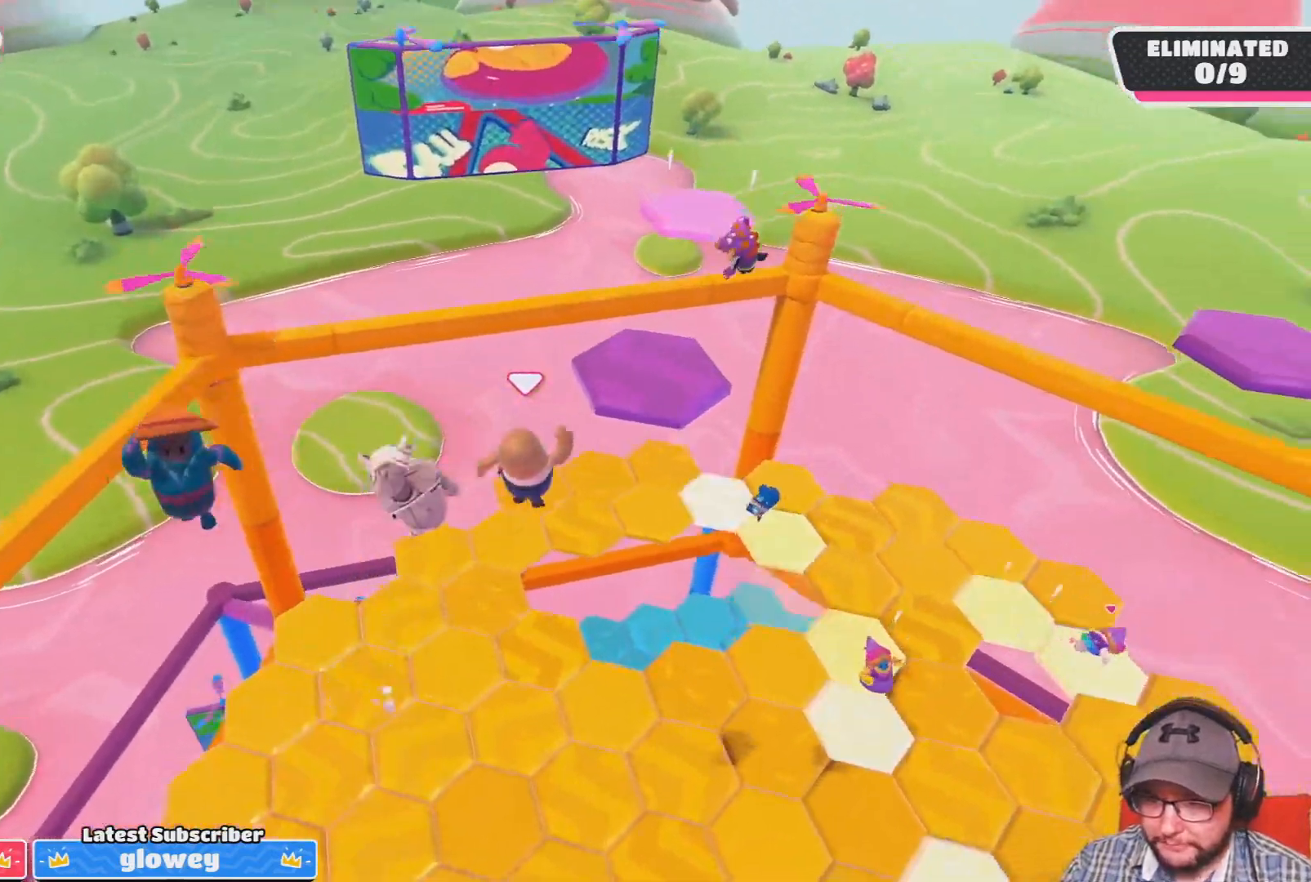
{"buttons": ["CROSS", "SQUARE"], "left_stick": "up", "right_stick": "center", "events": []}
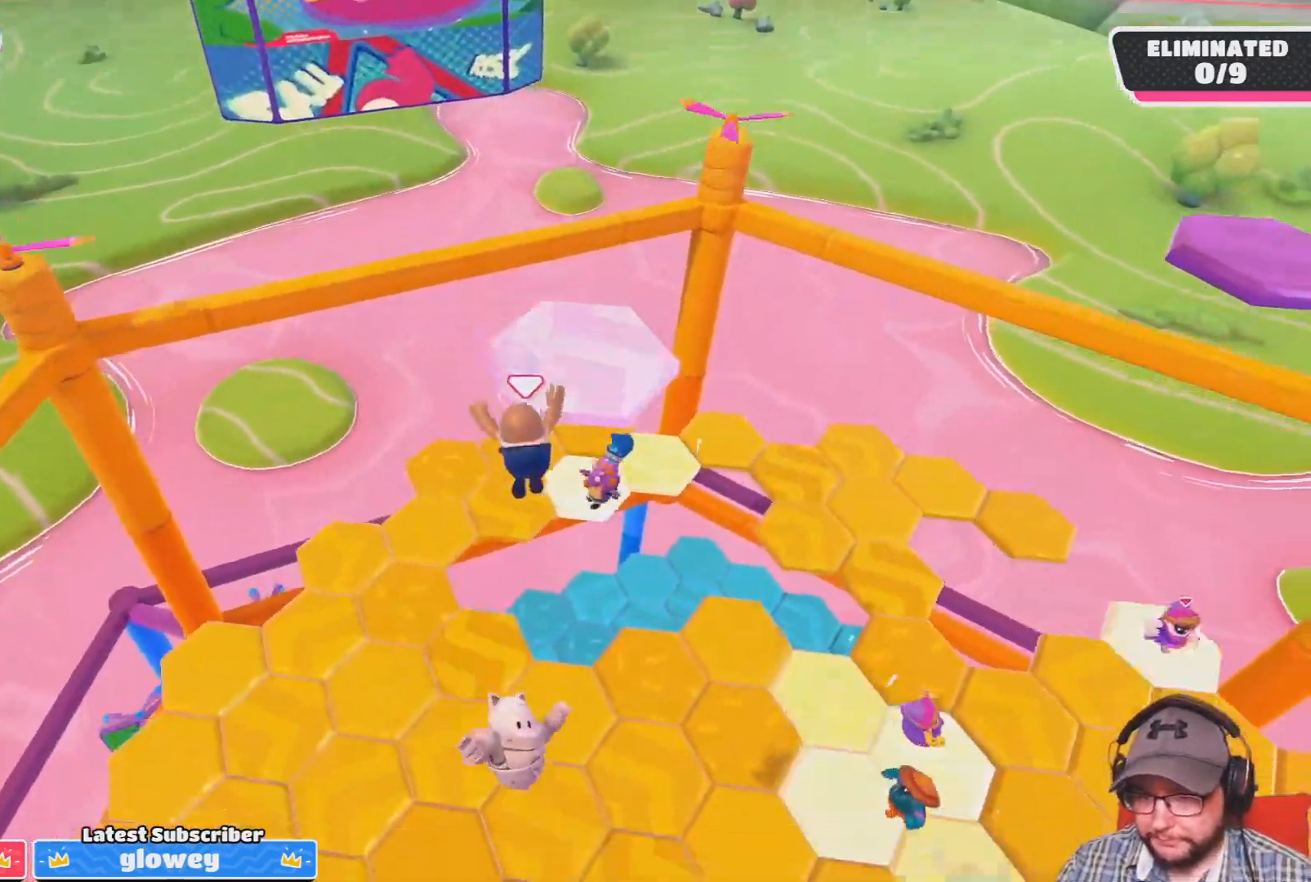
{"buttons": [], "left_stick": "up-left", "right_stick": "center", "events": [[133, "SQUARE", "up"], [166, "CROSS", "up"], [200, "left_stick", "up-left"], [300, "left_stick", "left"], [500, "left_stick", "up-left"]]}
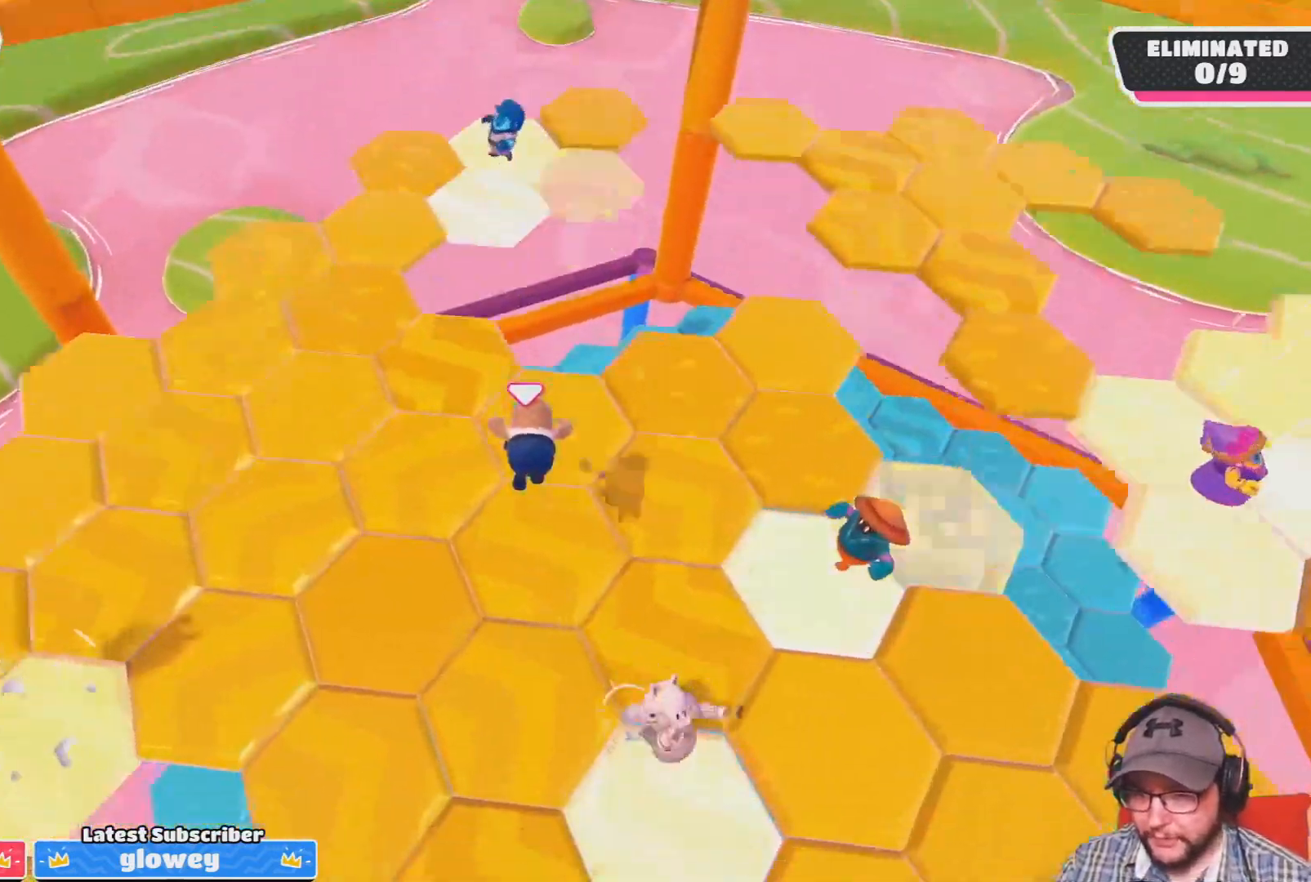
{"buttons": [], "left_stick": "up-left", "right_stick": "center", "events": []}
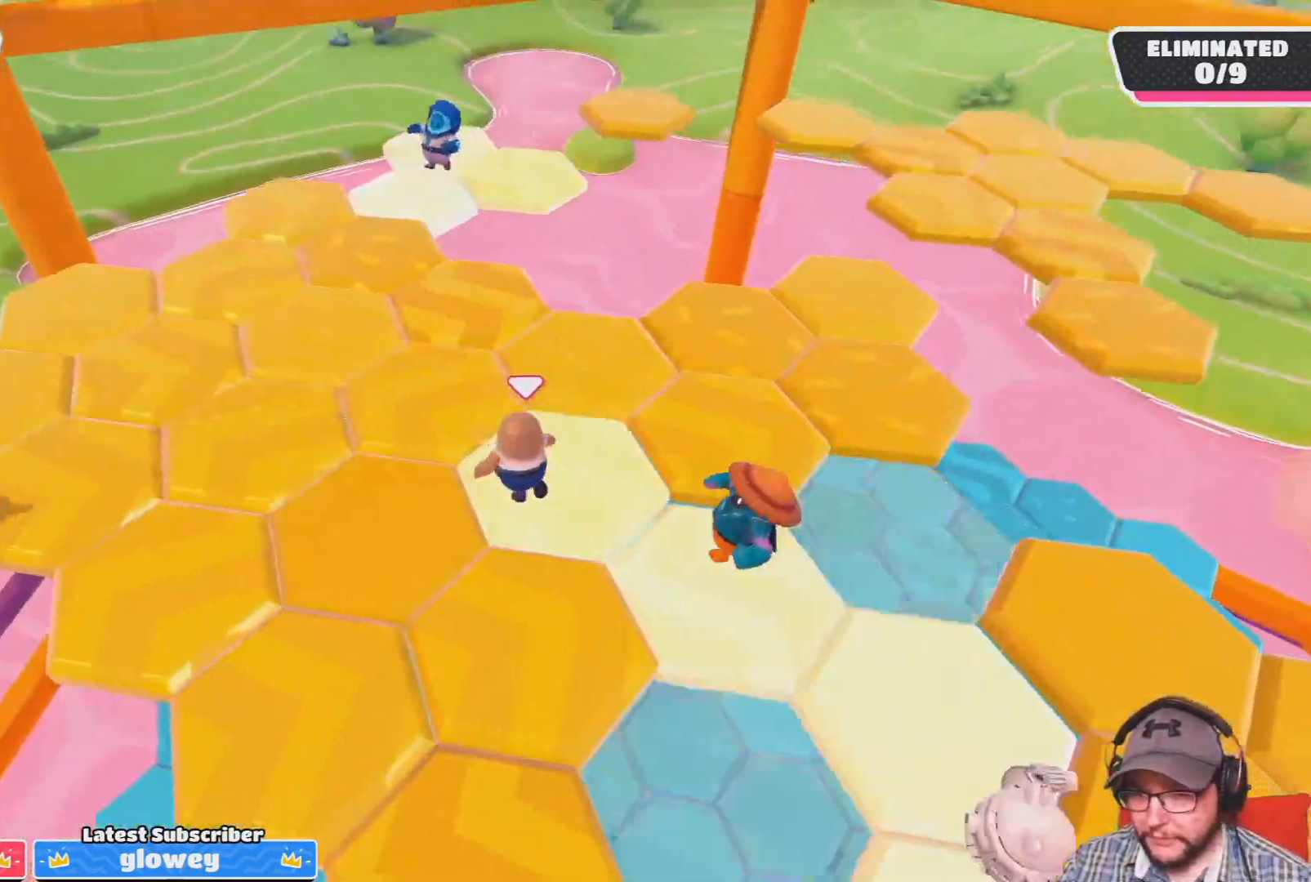
{"buttons": [], "left_stick": "up-right", "right_stick": "right", "events": [[66, "CROSS", "down"], [66, "left_stick", "up"], [166, "CROSS", "up"], [166, "left_stick", "up-right"], [333, "right_stick", "right"]]}
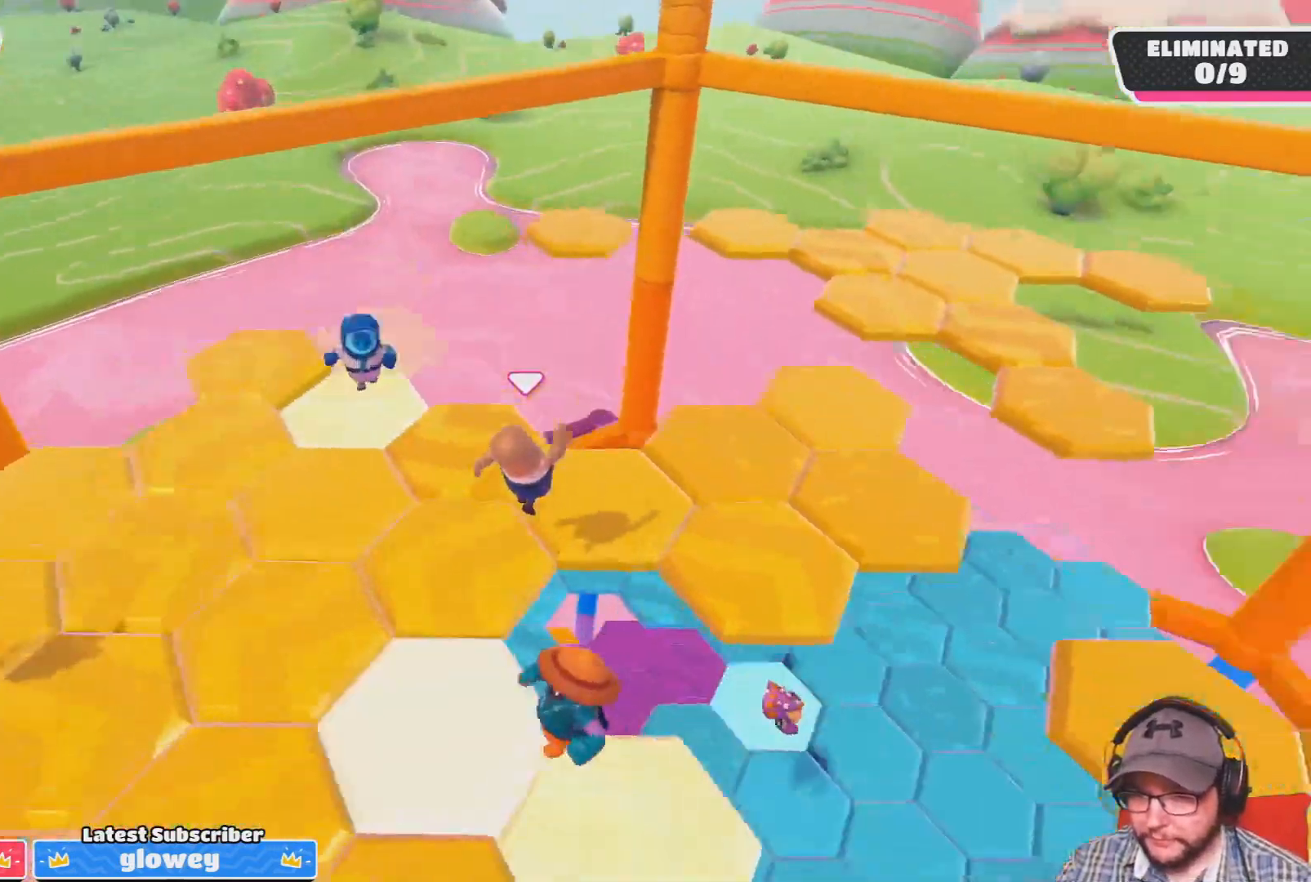
{"buttons": [], "left_stick": "up-right", "right_stick": "center", "events": [[334, "right_stick", "center"]]}
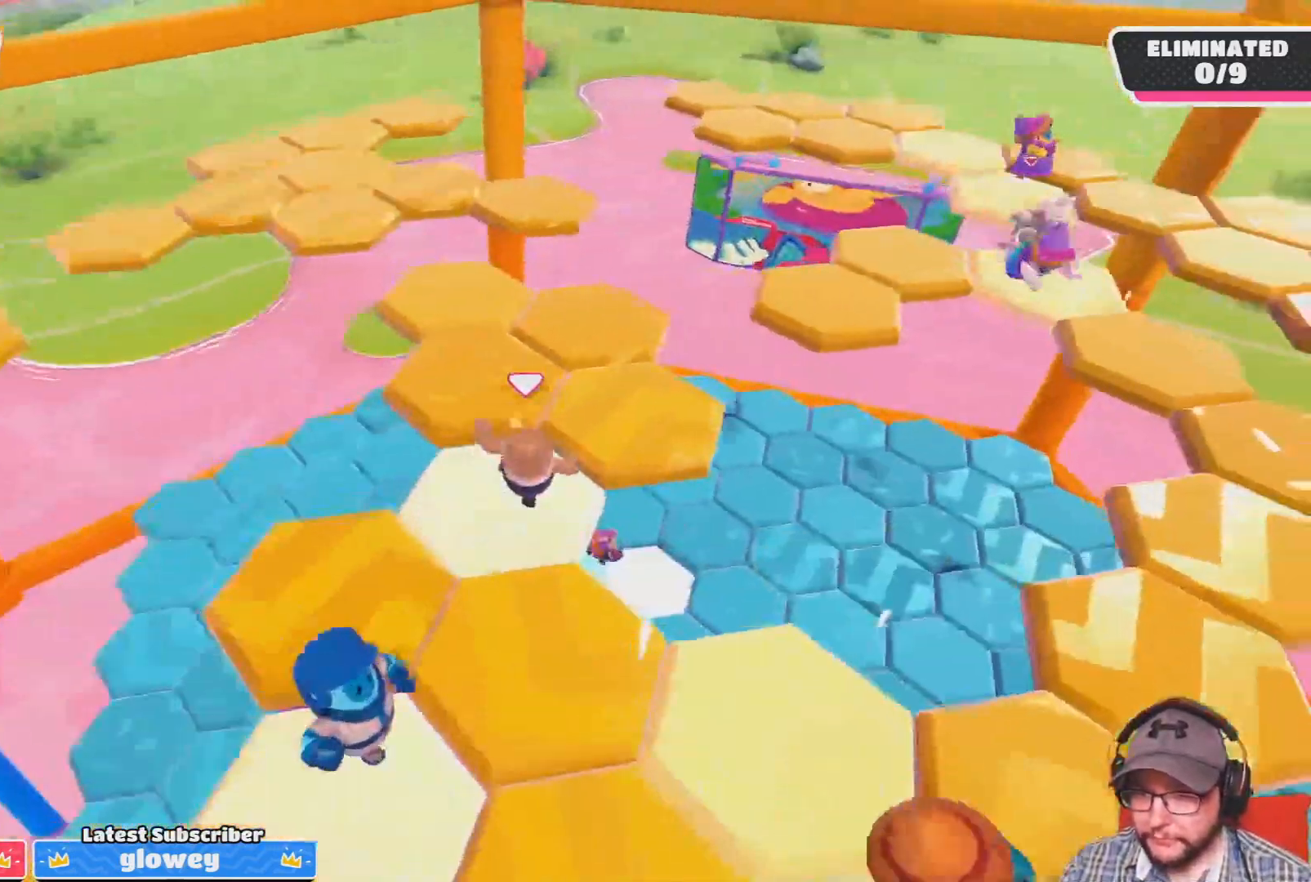
{"buttons": [], "left_stick": "up", "right_stick": "center", "events": [[100, "left_stick", "up"], [233, "right_stick", "left"], [333, "right_stick", "center"]]}
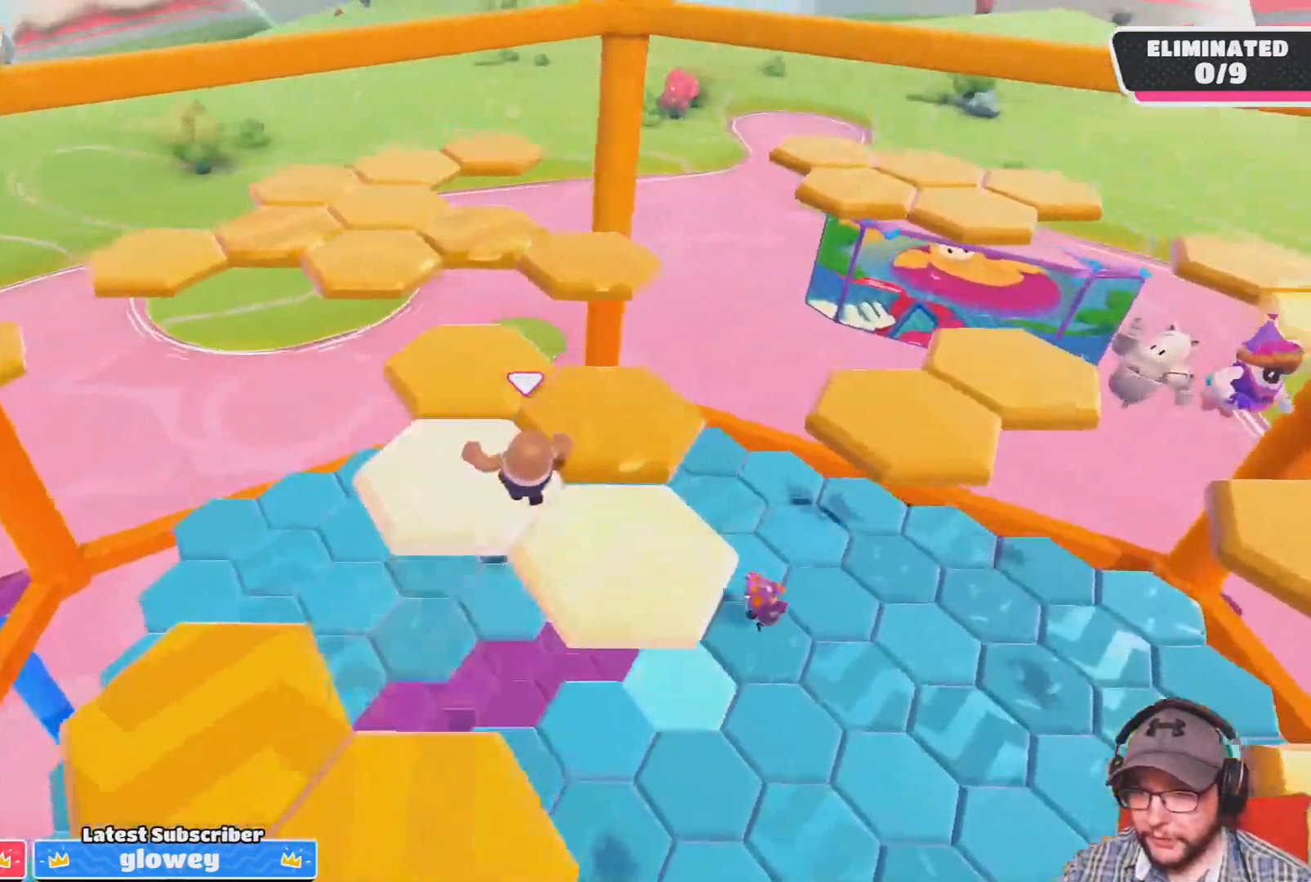
{"buttons": [], "left_stick": "up-right", "right_stick": "center", "events": [[467, "left_stick", "up-right"]]}
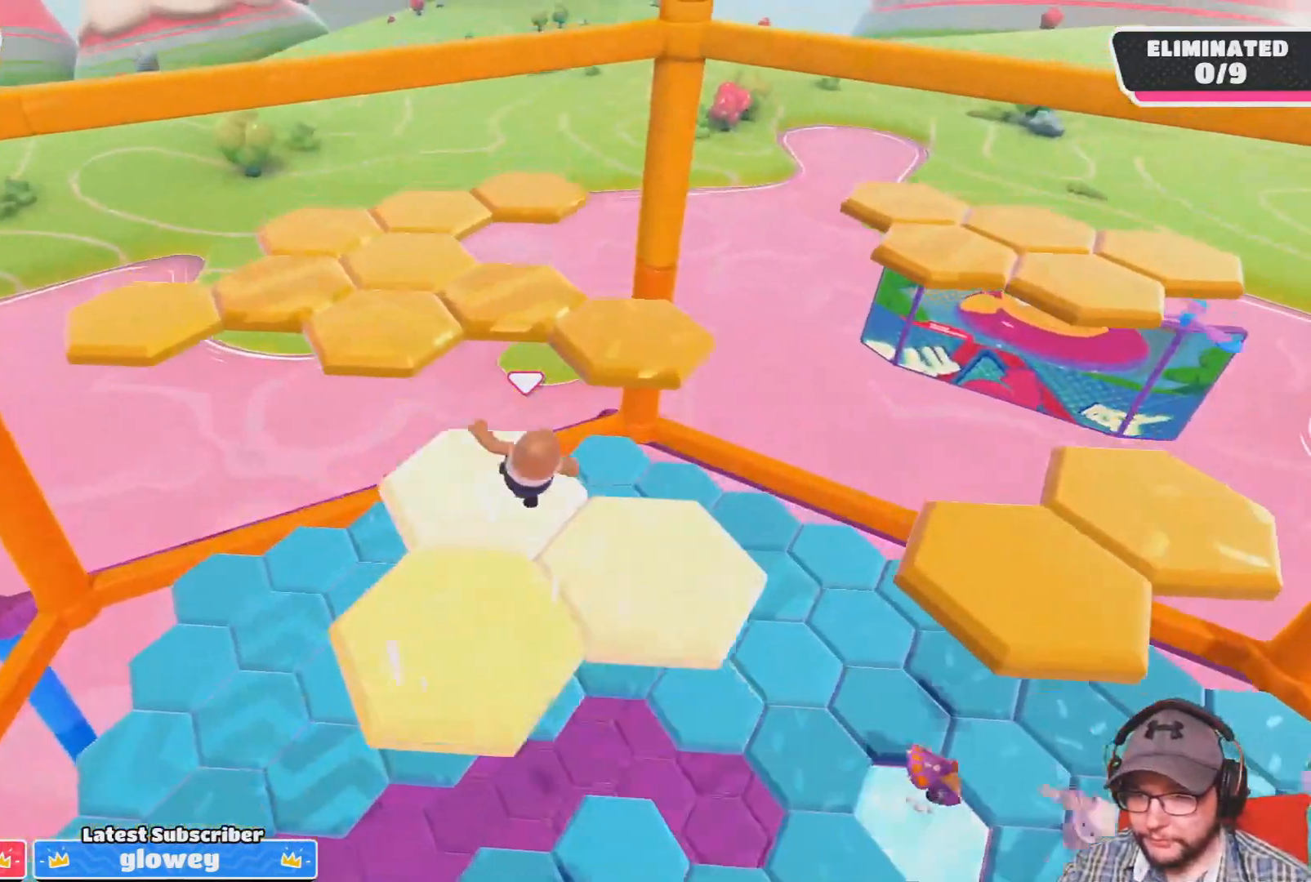
{"buttons": [], "left_stick": "center", "right_stick": "center", "events": [[100, "CROSS", "down"], [166, "left_stick", "up"], [200, "CROSS", "up"], [467, "left_stick", "center"]]}